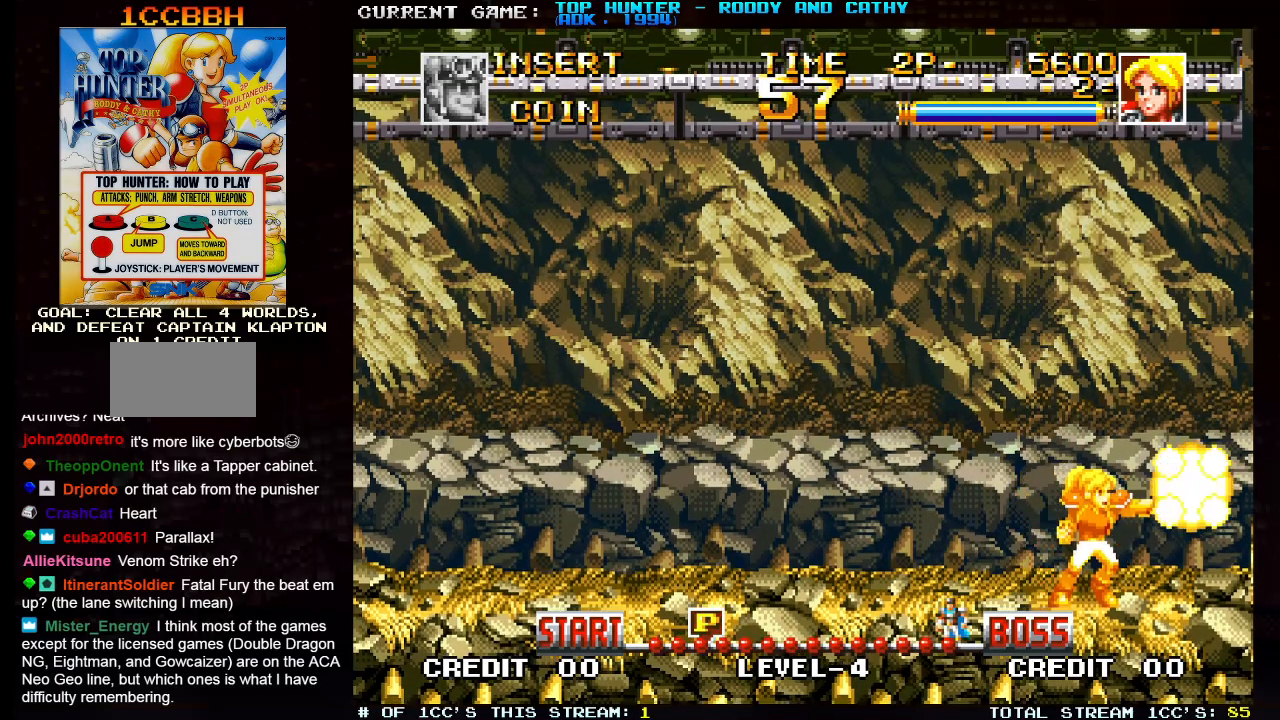
Gameplay with a controller (arcade stick); each line is a JSON object with the inputs held at the frame after it (dt_ms = milliseconds from this image to that frame). "events" lists button and stick changes between this image and that frame as [ms after this image, input, new state], when the widget could be followed in between. Not read: L3 R3.
{"dt_ms": 500, "buttons": [], "left_stick": "left", "events": [[150, "left_stick", "left"], [450, "SQUARE", "down"], [500, "SQUARE", "up"]]}
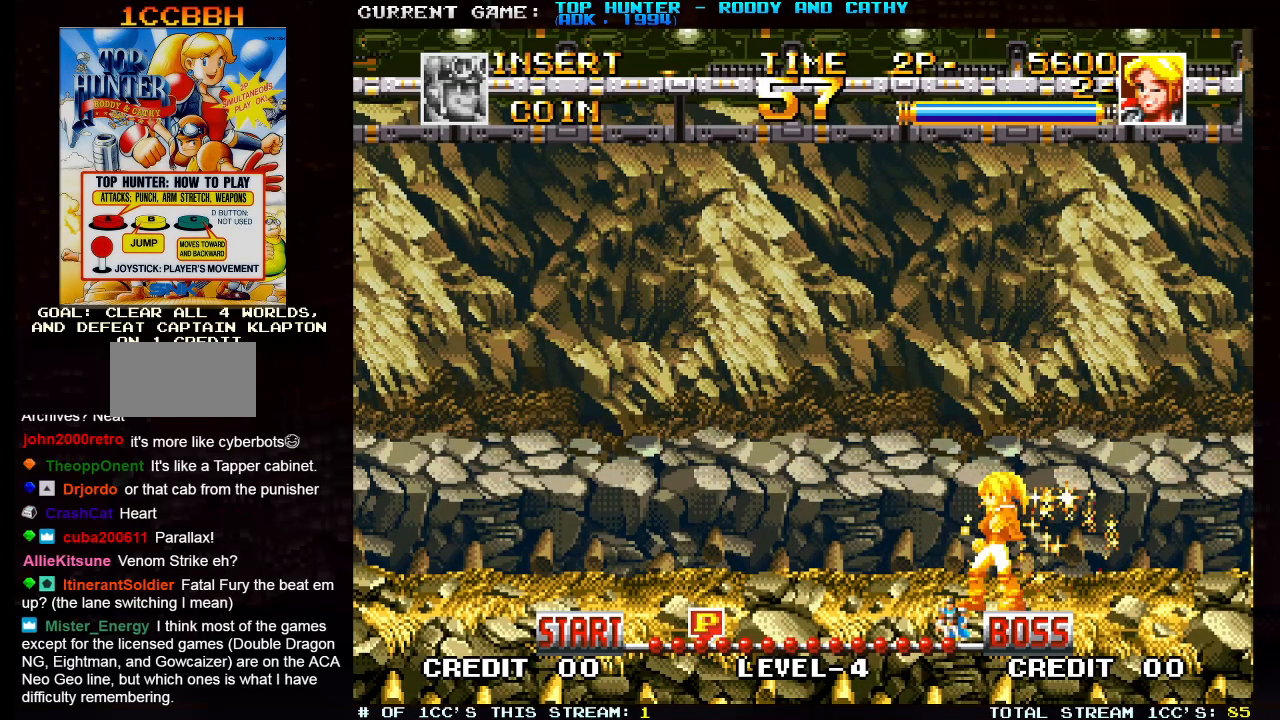
{"dt_ms": 500, "buttons": [], "left_stick": "left", "events": [[217, "SQUARE", "down"], [250, "SQUARE", "up"], [450, "SQUARE", "down"], [500, "SQUARE", "up"]]}
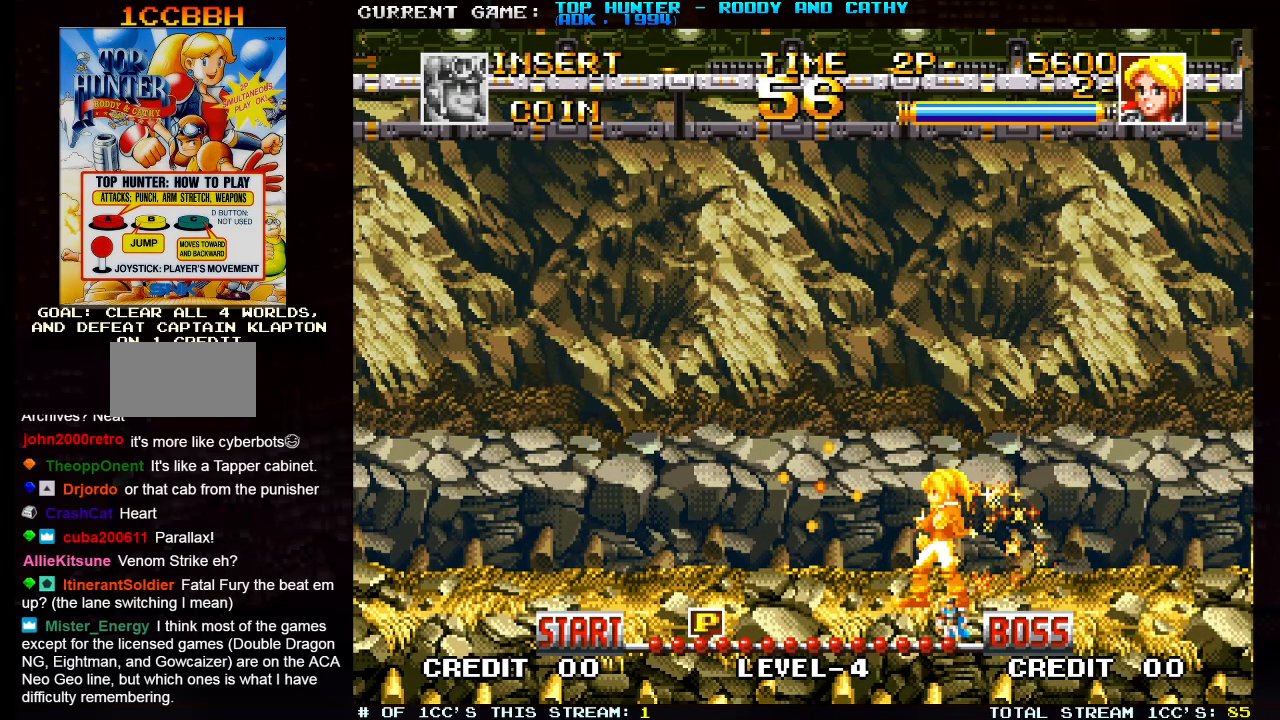
{"dt_ms": 500, "buttons": [], "left_stick": "left", "events": [[183, "SQUARE", "down"], [250, "SQUARE", "up"], [433, "SQUARE", "down"], [500, "SQUARE", "up"]]}
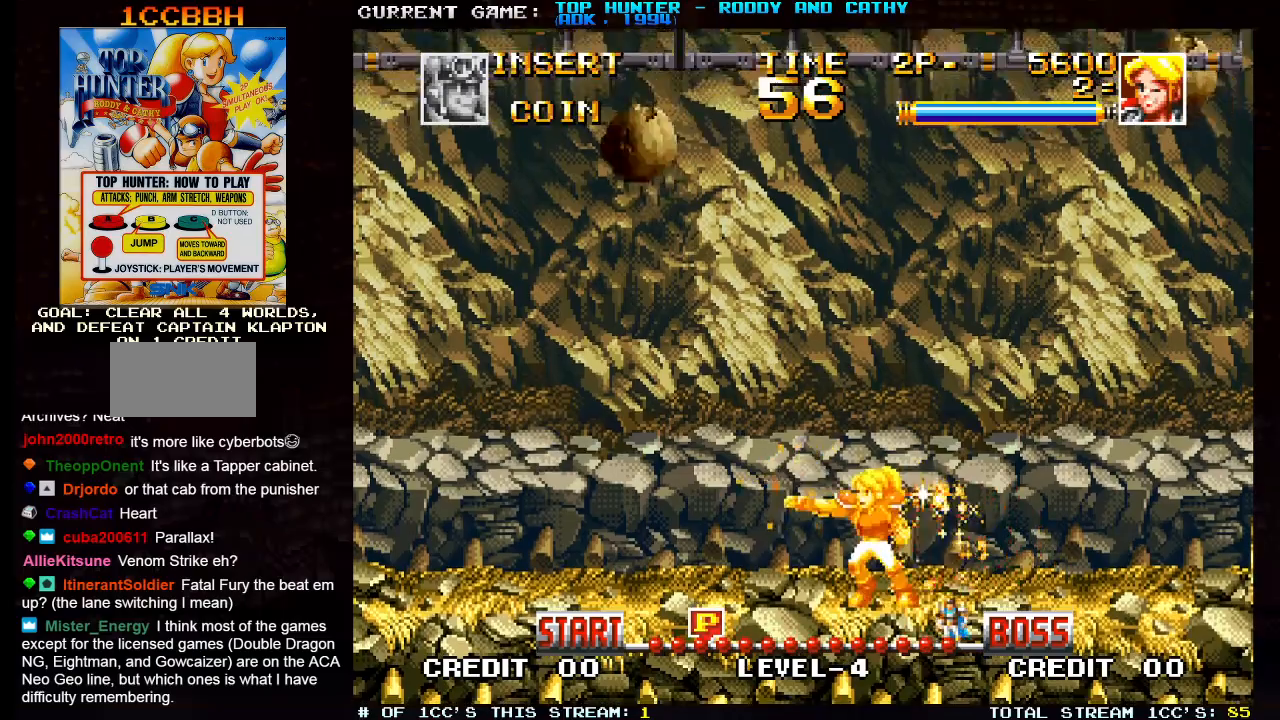
{"dt_ms": 500, "buttons": [], "left_stick": "right", "events": [[100, "left_stick", "center"], [267, "left_stick", "right"]]}
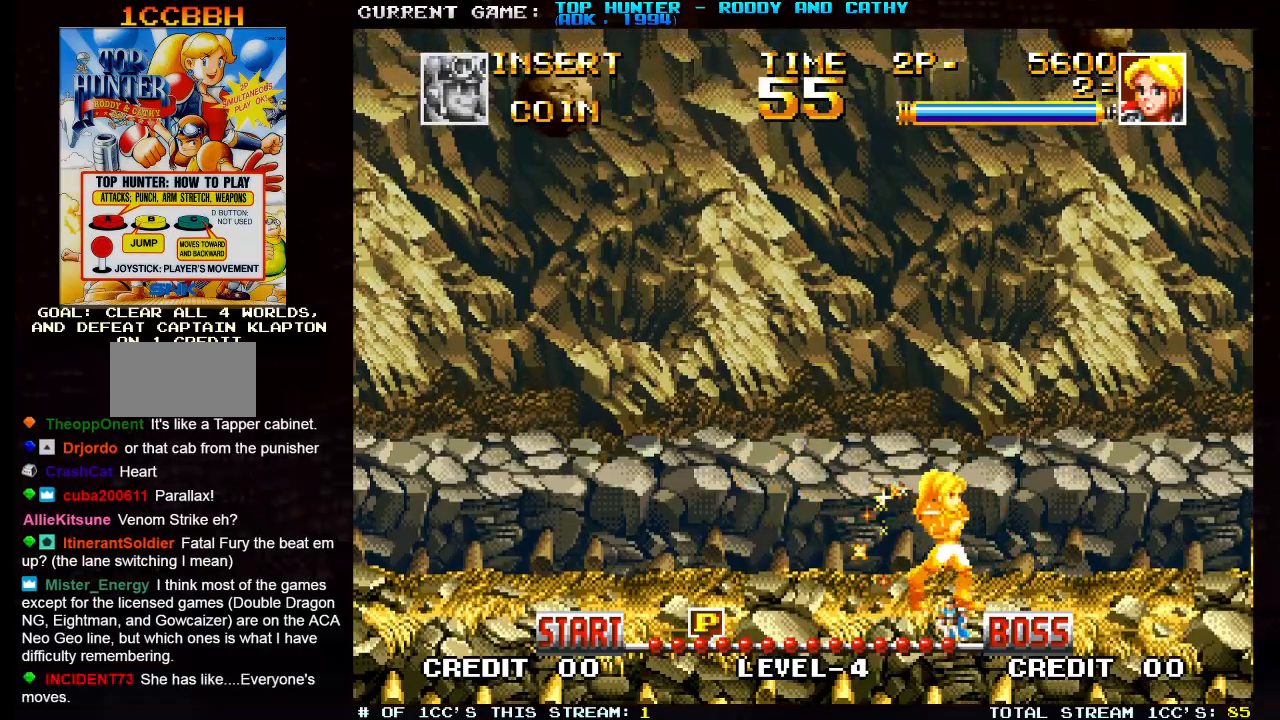
{"dt_ms": 500, "buttons": [], "left_stick": "left", "events": [[383, "left_stick", "center"], [450, "left_stick", "left"]]}
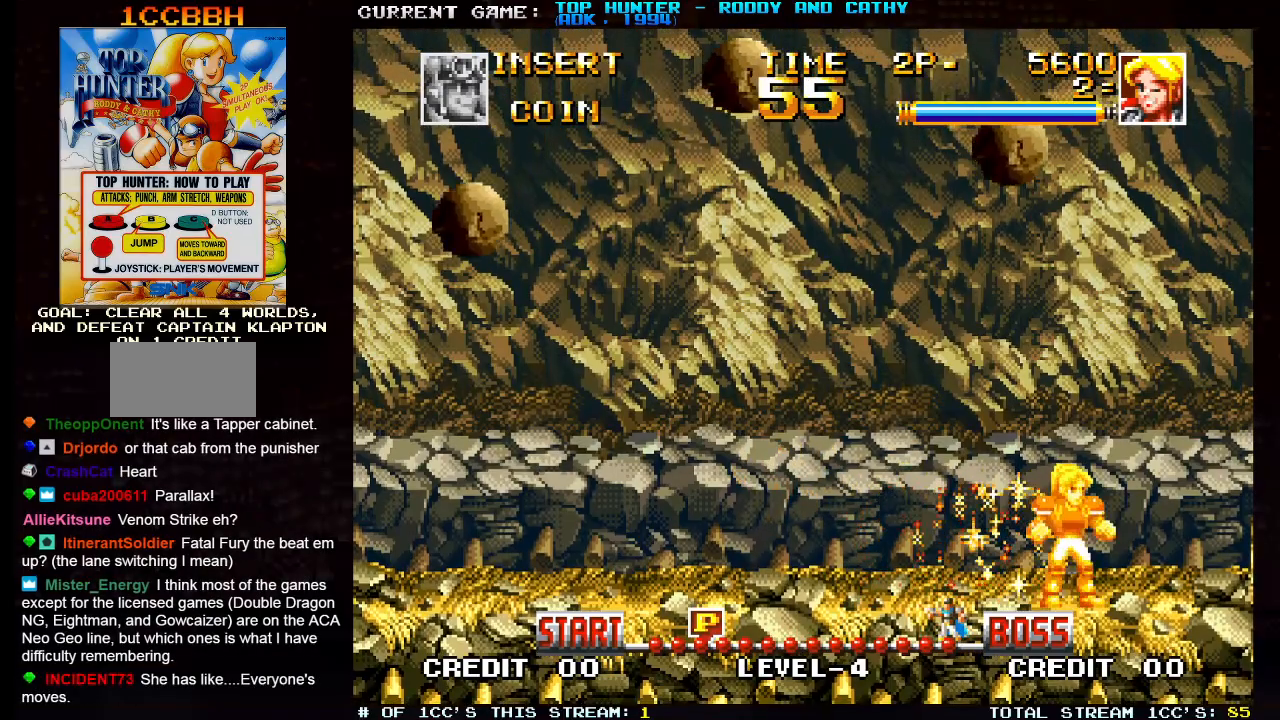
{"dt_ms": 500, "buttons": [], "left_stick": "center", "events": [[383, "left_stick", "center"]]}
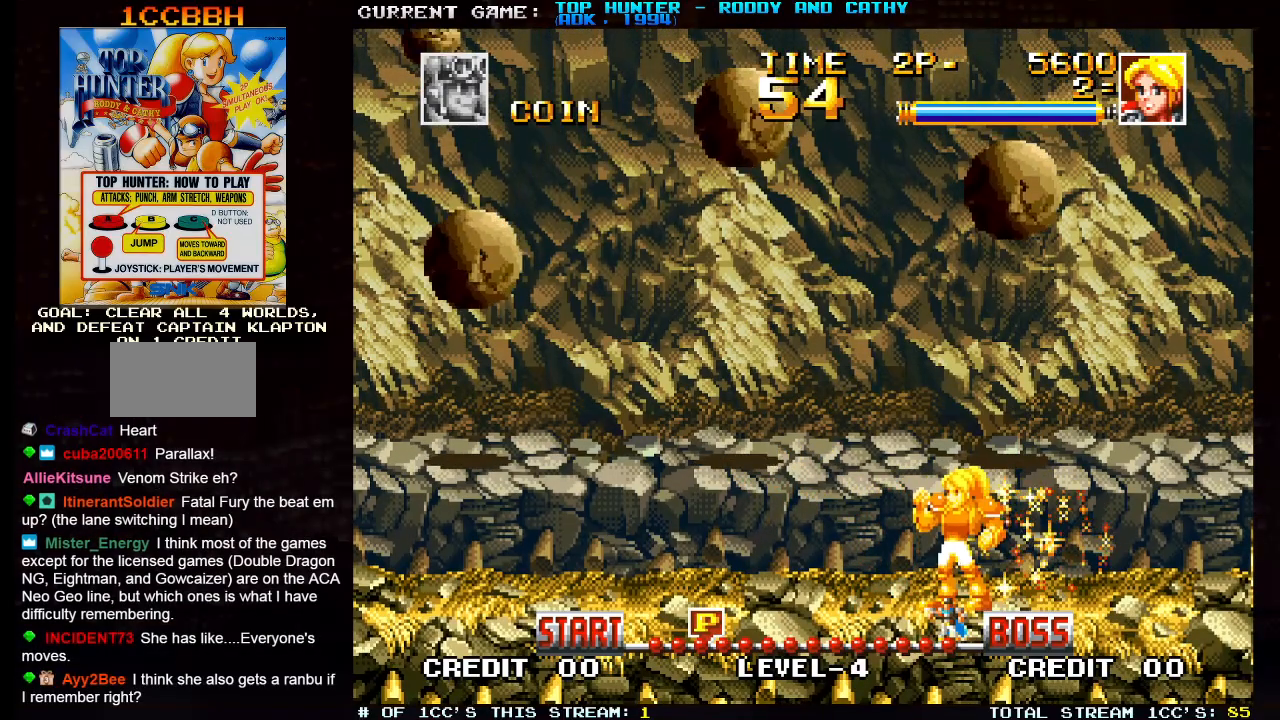
{"dt_ms": 500, "buttons": [], "left_stick": "right", "events": [[217, "left_stick", "right"]]}
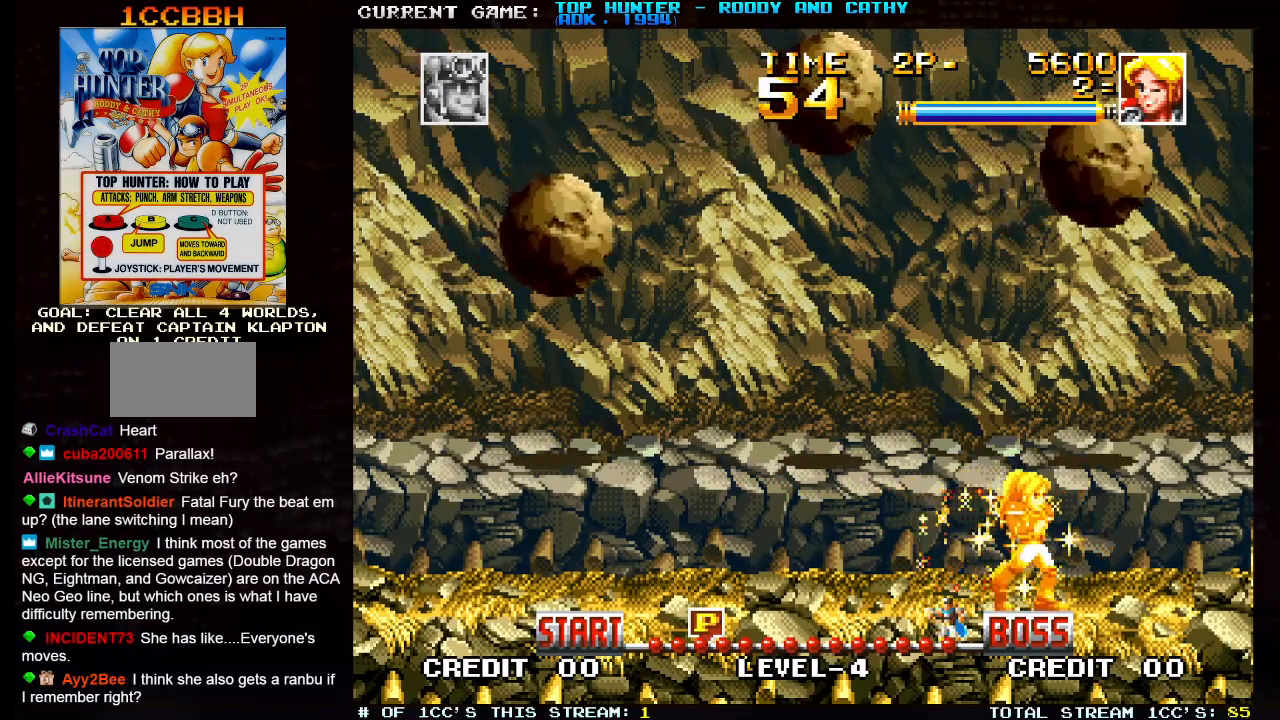
{"dt_ms": 500, "buttons": [], "left_stick": "center", "events": [[133, "left_stick", "center"]]}
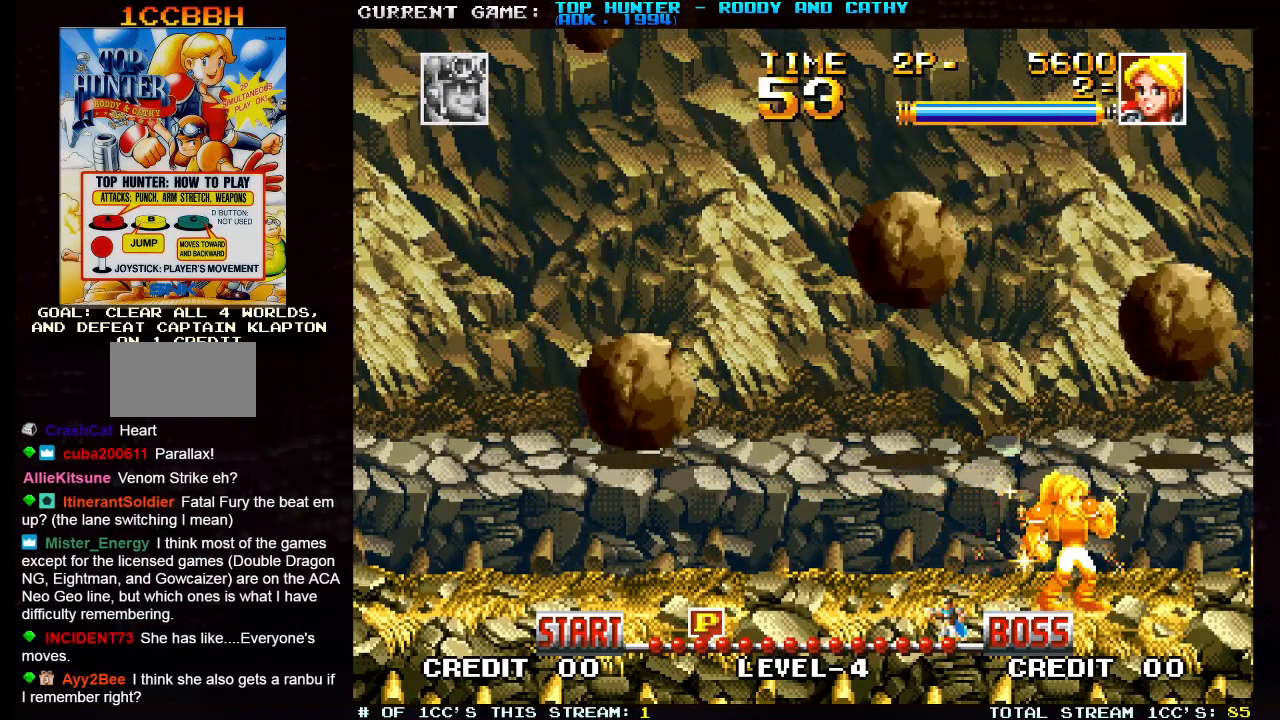
{"dt_ms": 500, "buttons": [], "left_stick": "center", "events": [[50, "left_stick", "right"], [150, "left_stick", "center"], [250, "SQUARE", "down"], [333, "SQUARE", "up"]]}
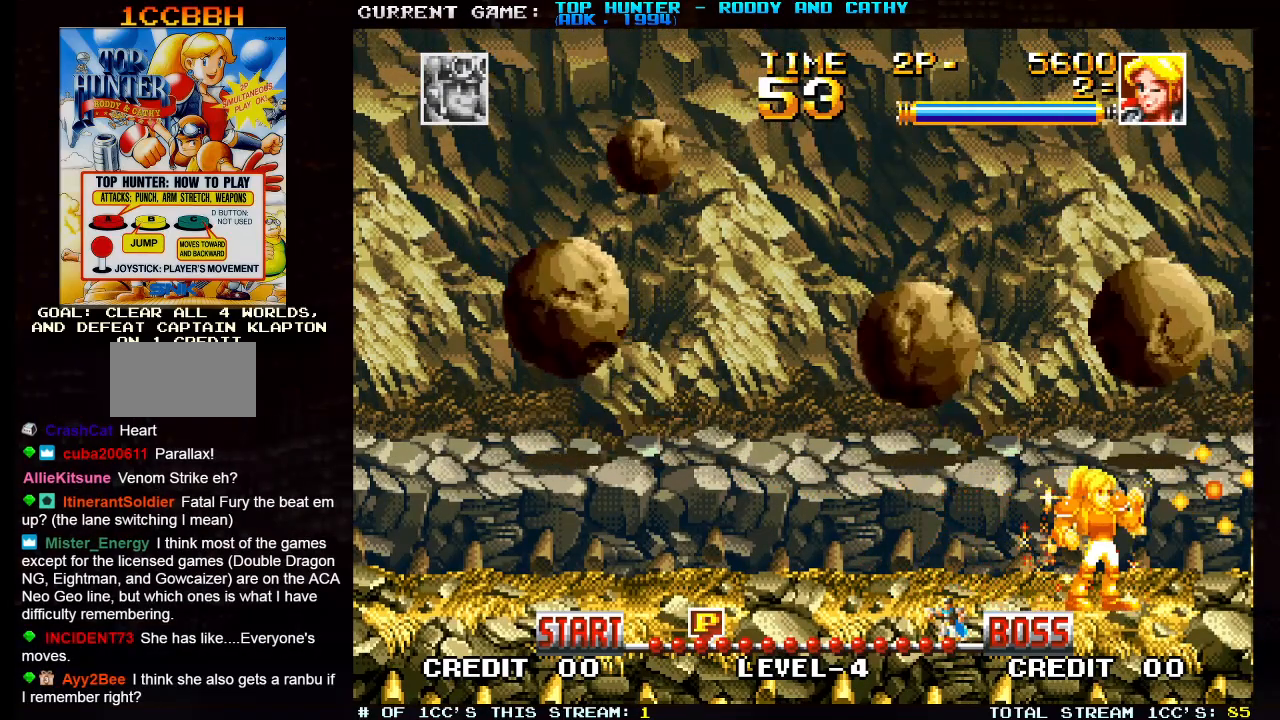
{"dt_ms": 500, "buttons": [], "left_stick": "right", "events": [[117, "left_stick", "right"]]}
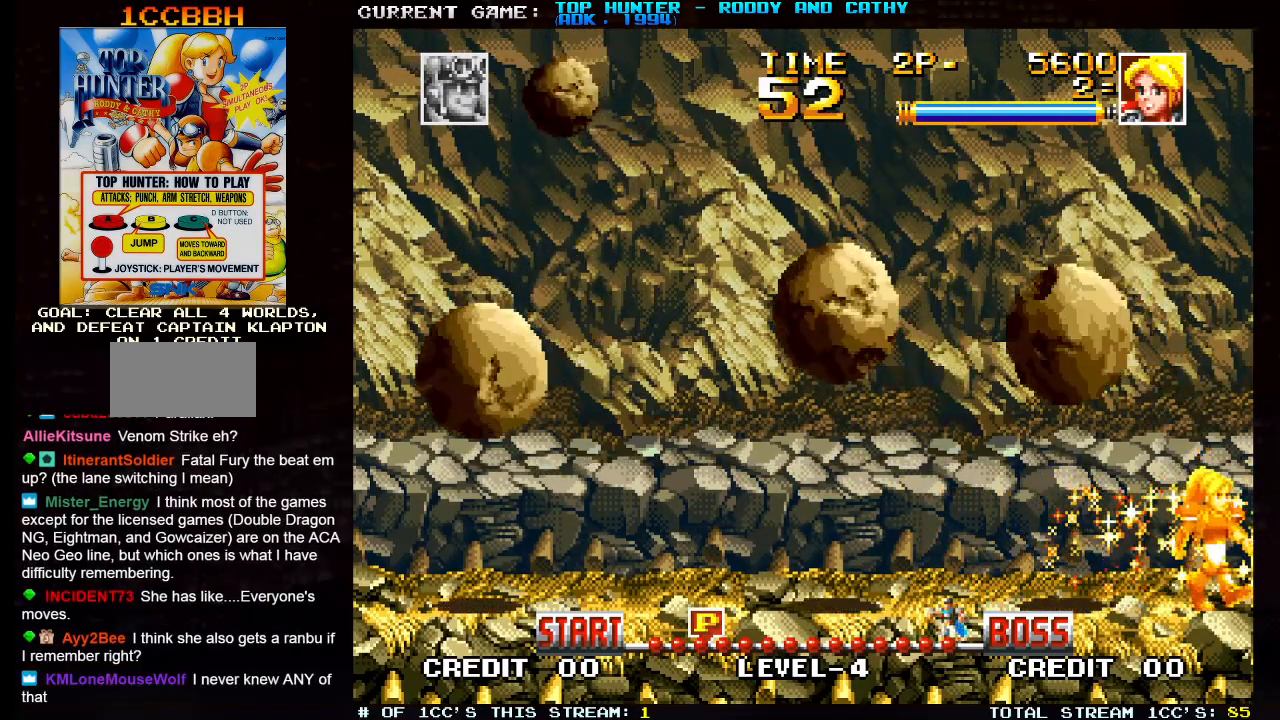
{"dt_ms": 500, "buttons": ["SQUARE"], "left_stick": "left", "events": [[50, "left_stick", "center"], [183, "left_stick", "left"], [317, "left_stick", "center"], [483, "SQUARE", "down"], [483, "left_stick", "left"]]}
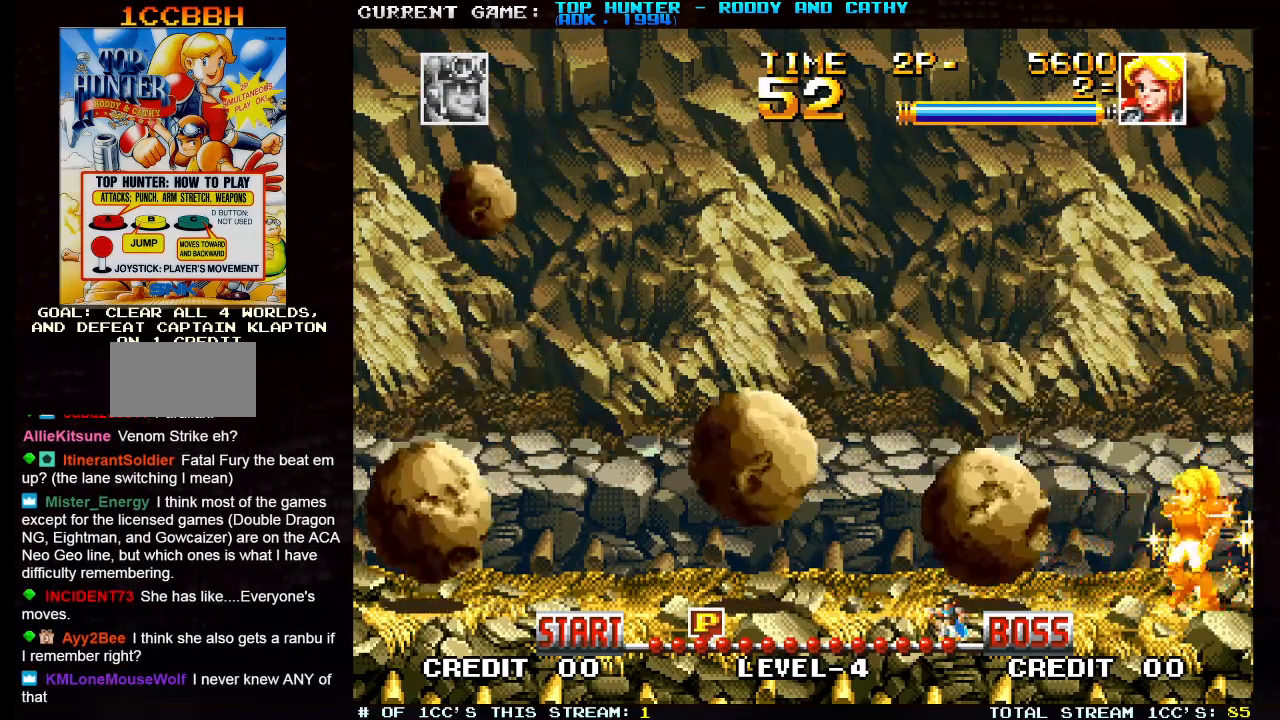
{"dt_ms": 500, "buttons": [], "left_stick": "center", "events": [[50, "SQUARE", "up"], [83, "left_stick", "center"], [167, "SQUARE", "down"], [250, "SQUARE", "up"]]}
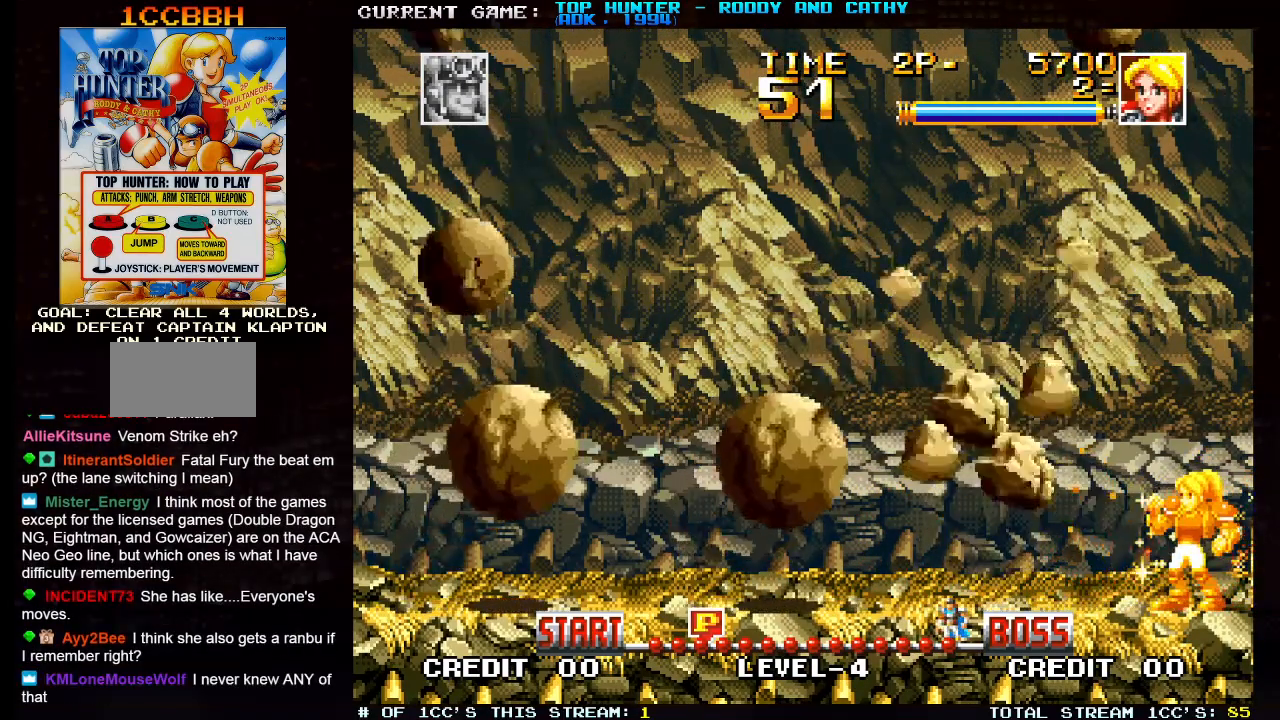
{"dt_ms": 500, "buttons": [], "left_stick": "right"}
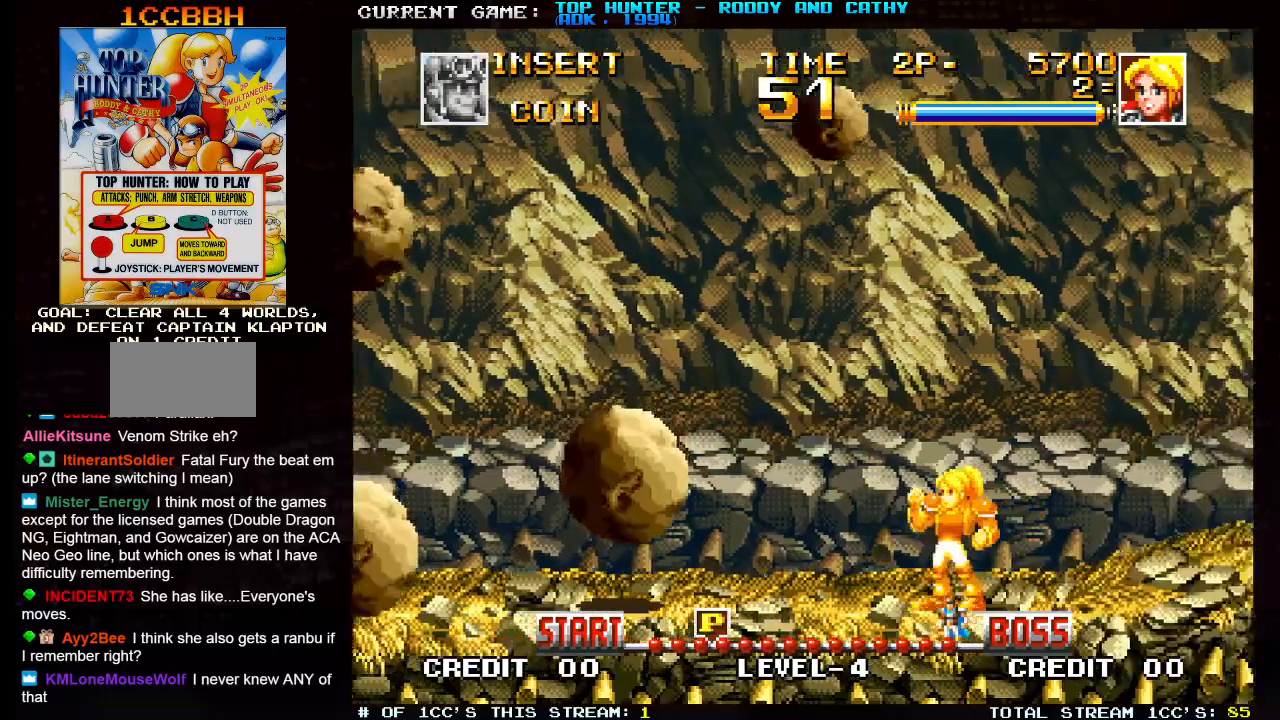
{"dt_ms": 500, "buttons": [], "left_stick": "center", "events": [[450, "left_stick", "center"]]}
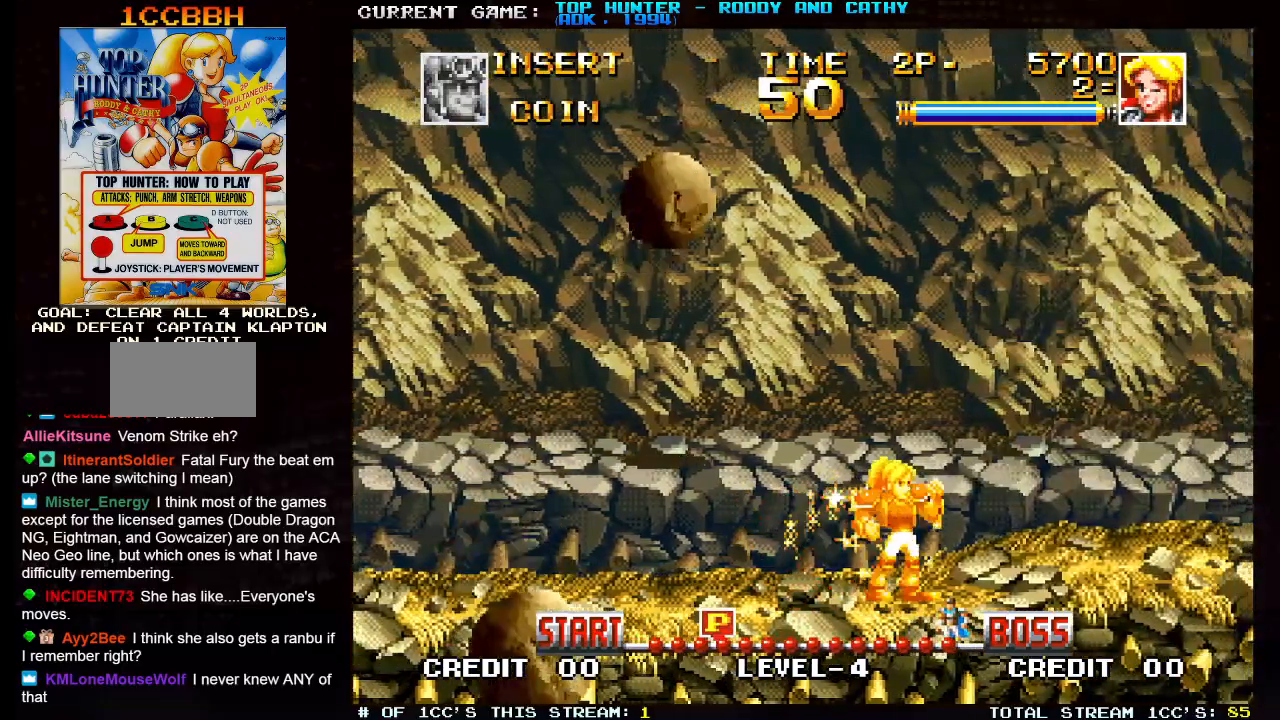
{"dt_ms": 500, "buttons": [], "left_stick": "down-right", "events": [[50, "left_stick", "right"], [167, "left_stick", "down"], [217, "left_stick", "down-right"], [283, "SQUARE", "down"], [367, "SQUARE", "up"]]}
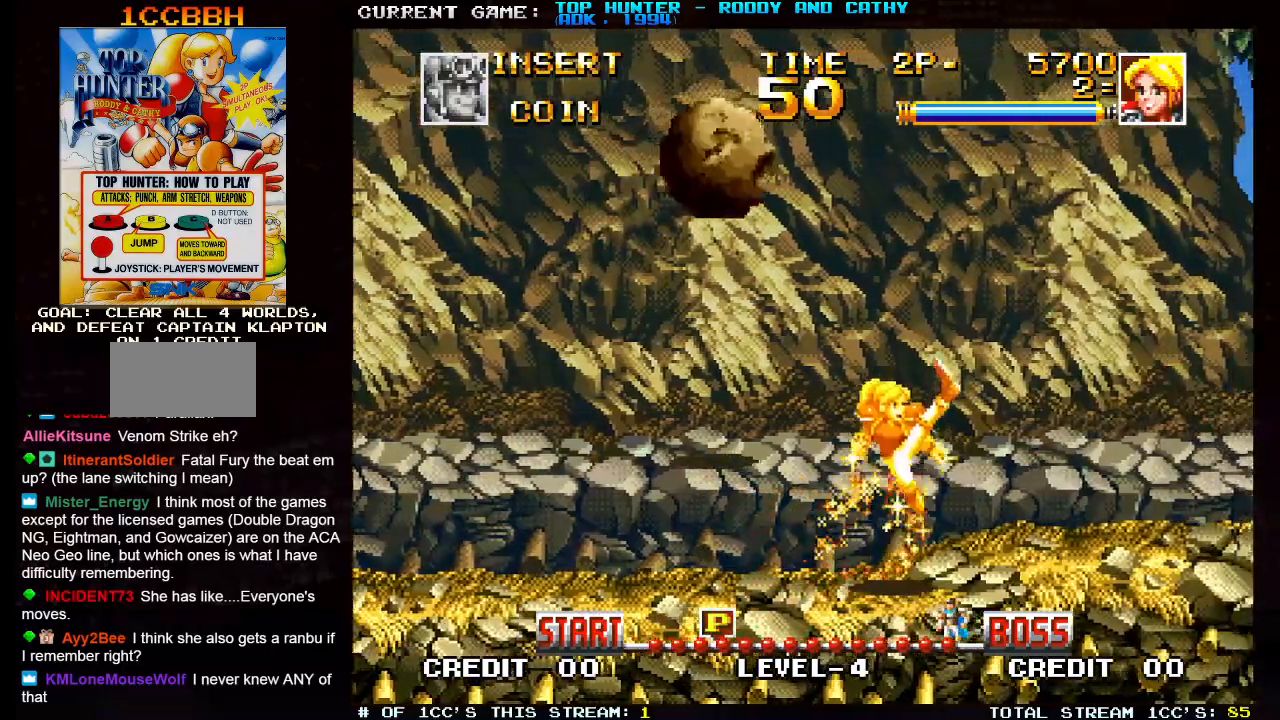
{"dt_ms": 500, "buttons": [], "left_stick": "center", "events": [[367, "left_stick", "center"]]}
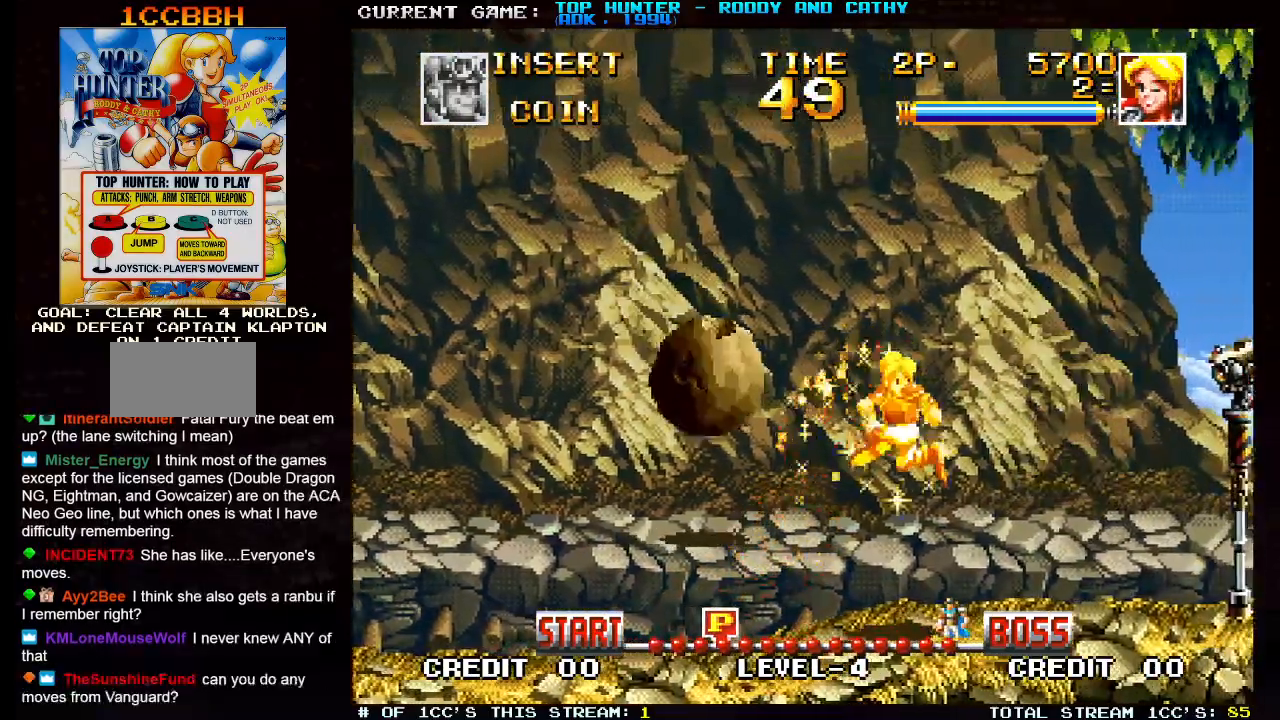
{"dt_ms": 1000, "buttons": [], "left_stick": "down-right"}
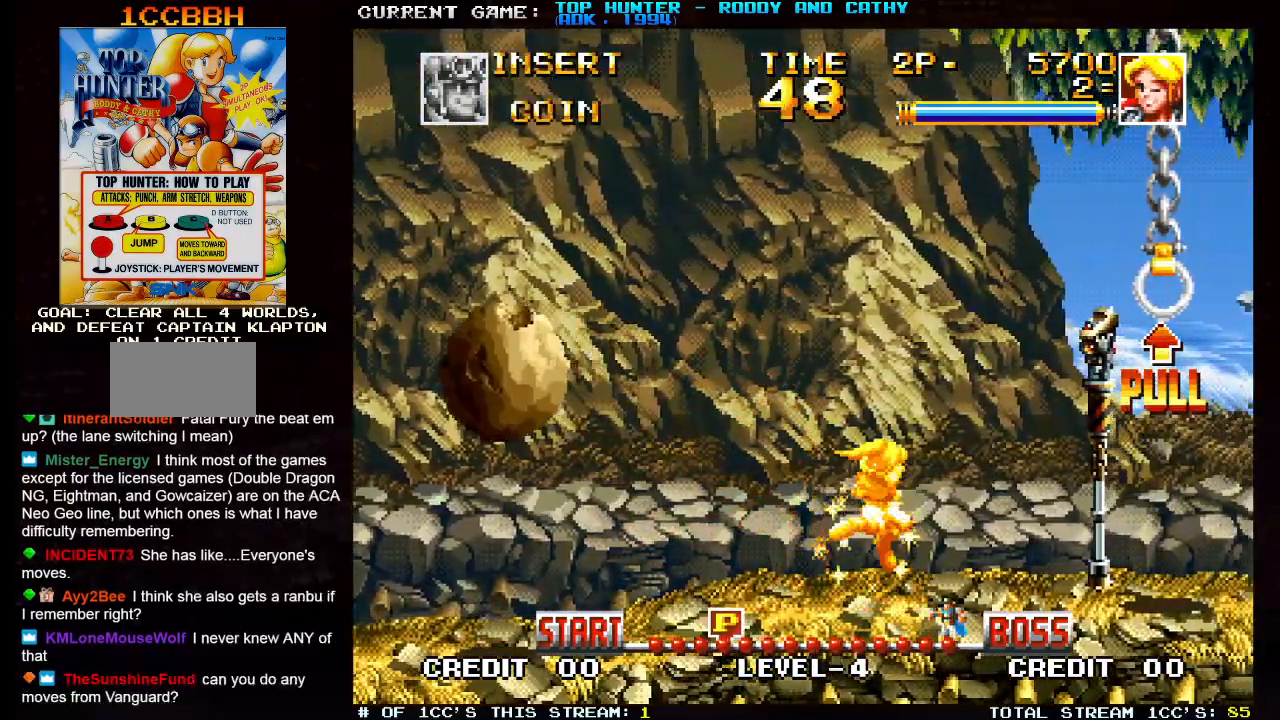
{"dt_ms": 500, "buttons": [], "left_stick": "center", "events": [[300, "left_stick", "center"]]}
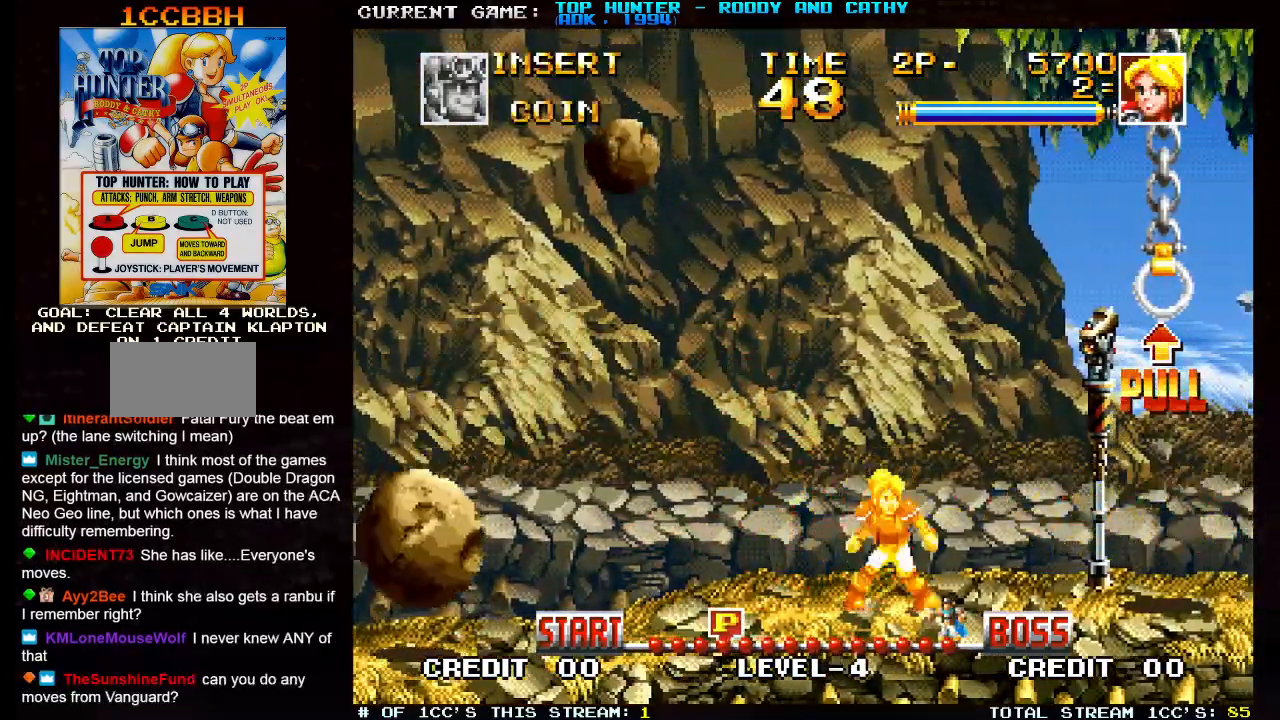
{"dt_ms": 500, "buttons": [], "left_stick": "down-right", "events": [[100, "left_stick", "right"], [200, "left_stick", "down"], [250, "left_stick", "down-right"], [317, "SQUARE", "down"], [433, "SQUARE", "up"]]}
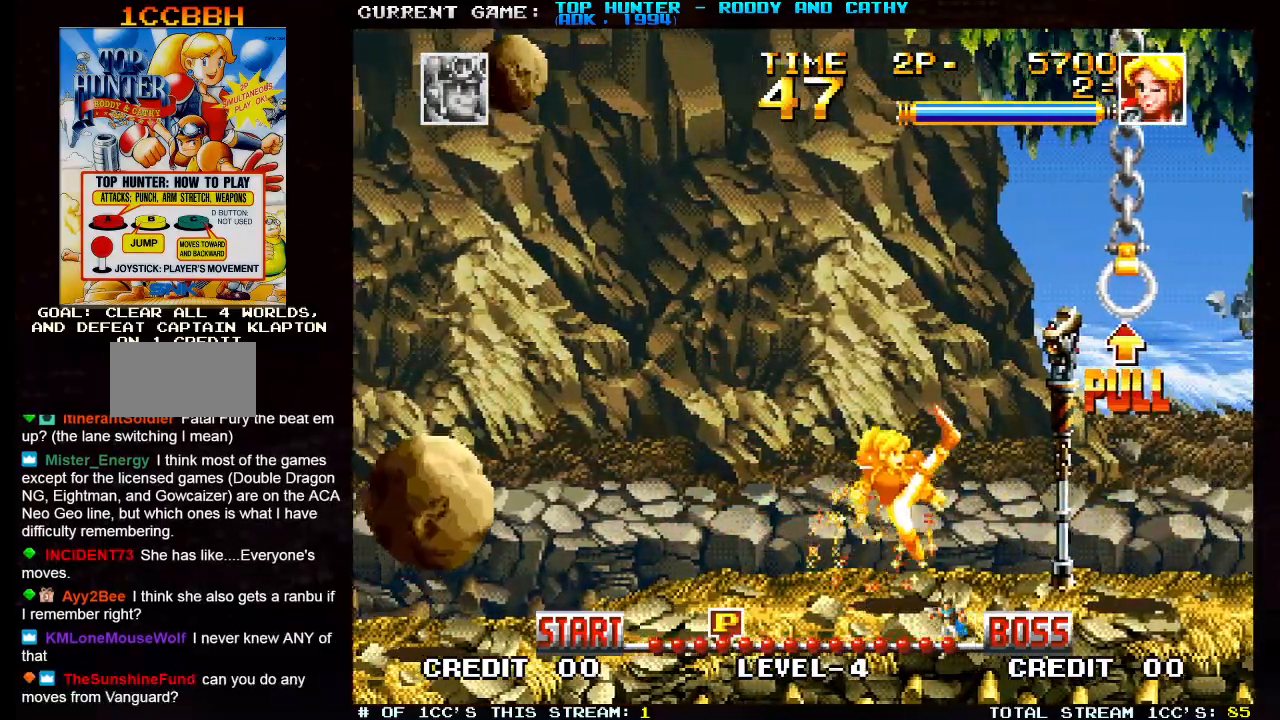
{"dt_ms": 500, "buttons": [], "left_stick": "center", "events": [[367, "left_stick", "center"]]}
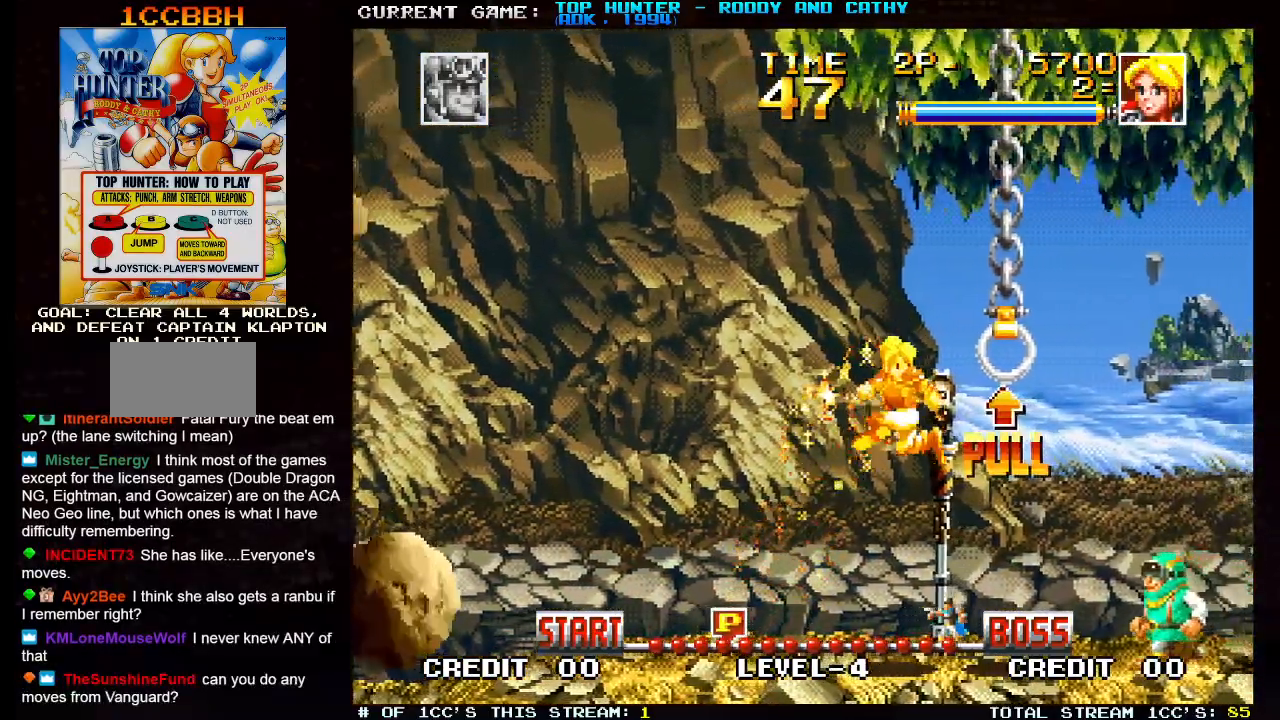
{"dt_ms": 500, "buttons": ["SQUARE"], "left_stick": "right", "events": [[283, "left_stick", "right"], [367, "SQUARE", "down"], [417, "SQUARE", "up"], [500, "SQUARE", "down"]]}
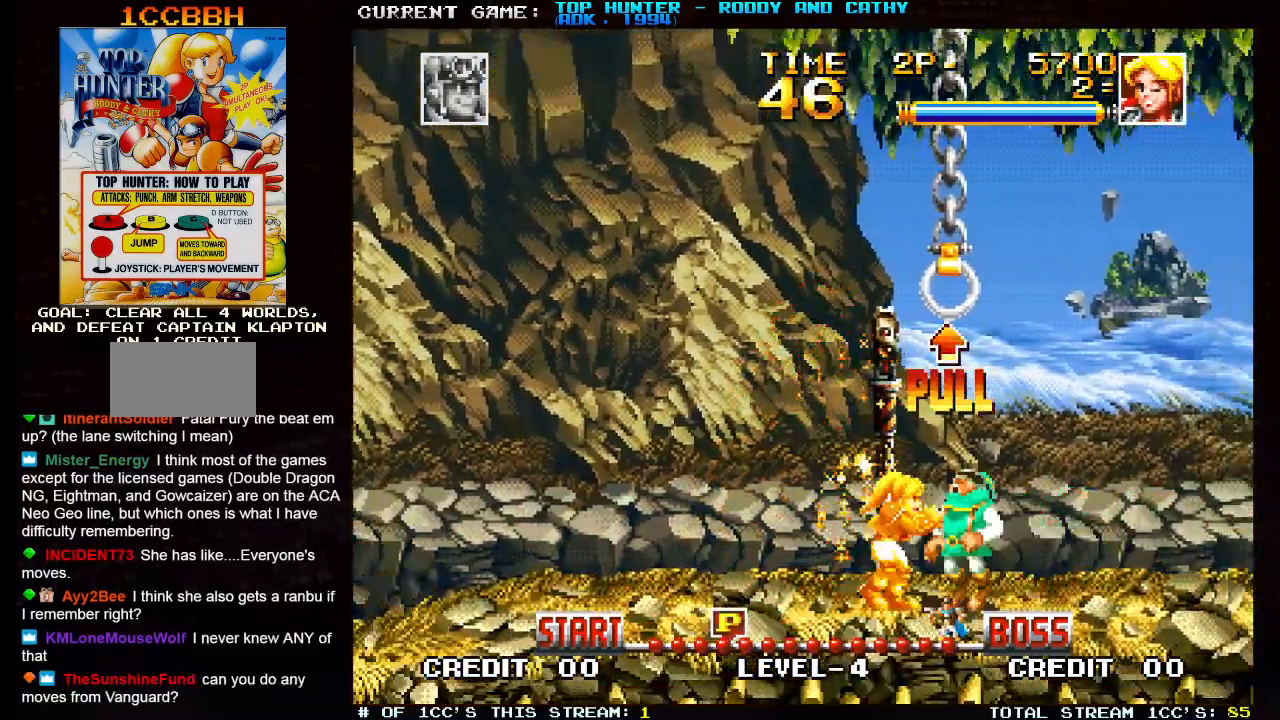
{"dt_ms": 1000, "buttons": [], "left_stick": "right", "events": [[50, "SQUARE", "up"], [117, "SQUARE", "down"], [183, "left_stick", "center"], [217, "SQUARE", "up"], [333, "left_stick", "left"], [750, "left_stick", "right"]]}
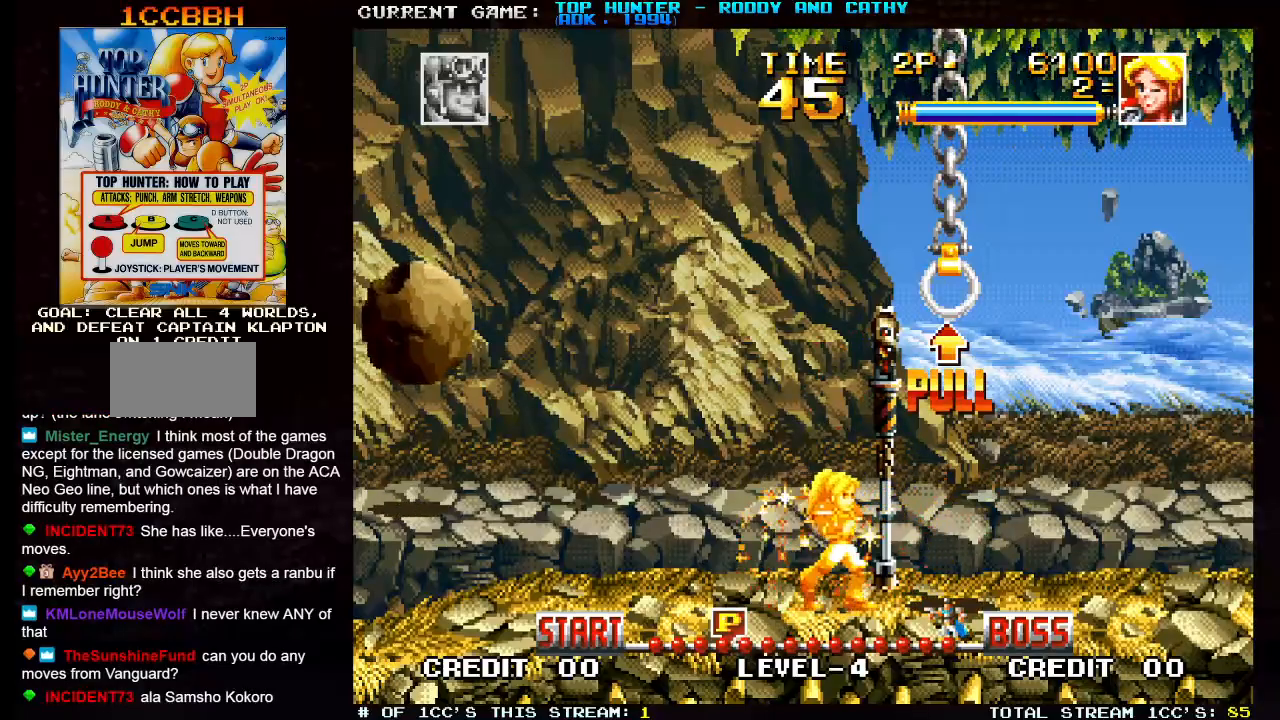
{"dt_ms": 500, "buttons": ["SQUARE"], "left_stick": "up", "events": [[350, "left_stick", "up"], [433, "SQUARE", "down"]]}
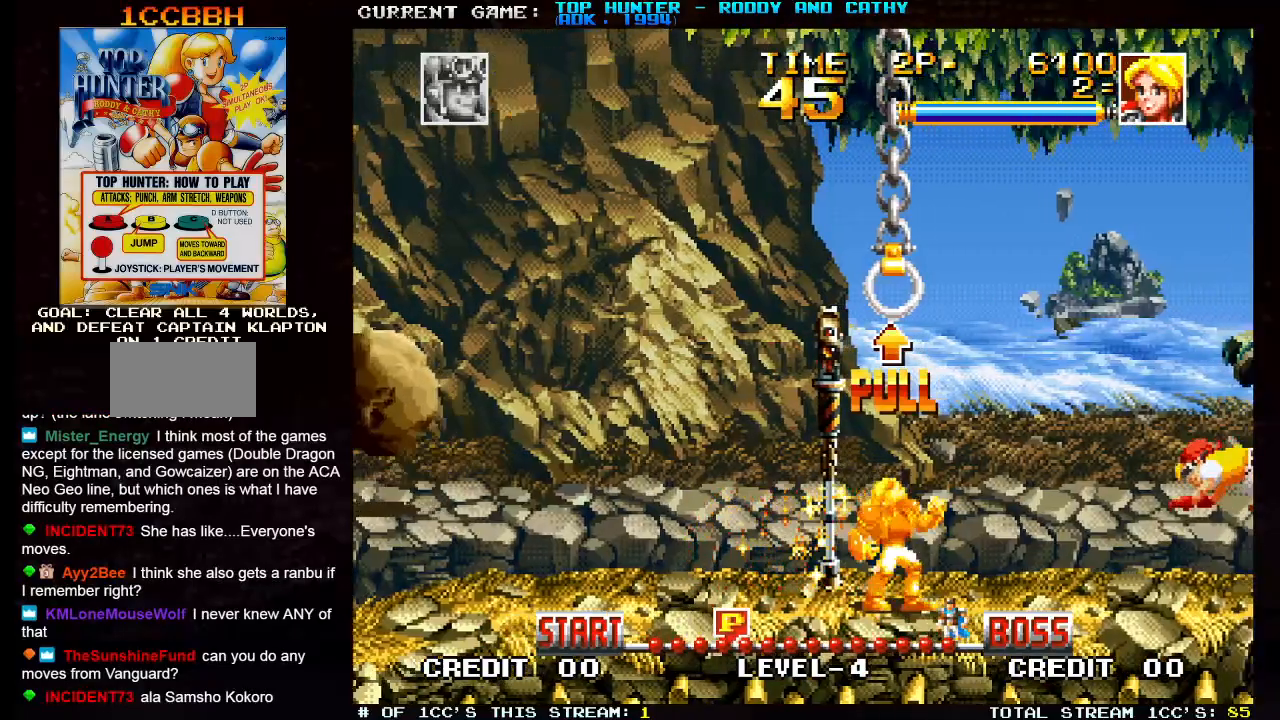
{"dt_ms": 500, "buttons": [], "left_stick": "center", "events": [[217, "SQUARE", "up"], [333, "left_stick", "center"]]}
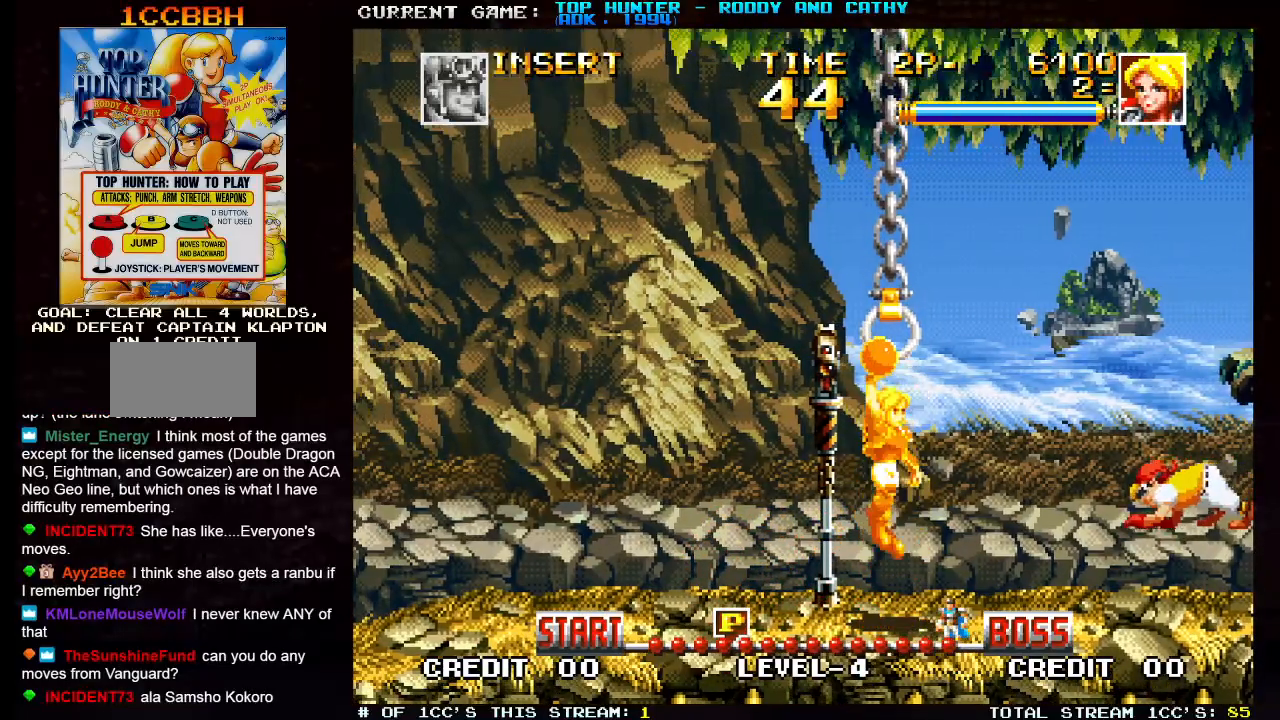
{"dt_ms": 500, "buttons": [], "left_stick": "left", "events": [[433, "left_stick", "left"]]}
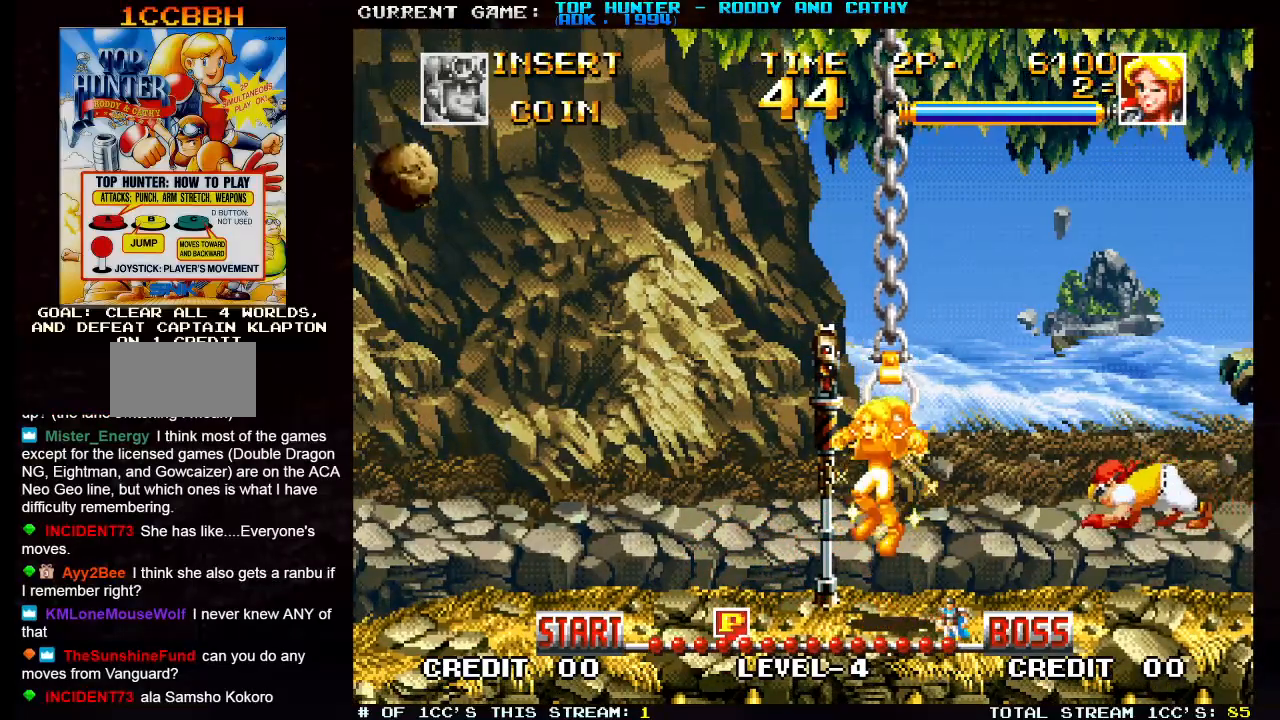
{"dt_ms": 500, "buttons": [], "left_stick": "down", "events": [[233, "left_stick", "center"], [400, "left_stick", "left"], [500, "left_stick", "down"]]}
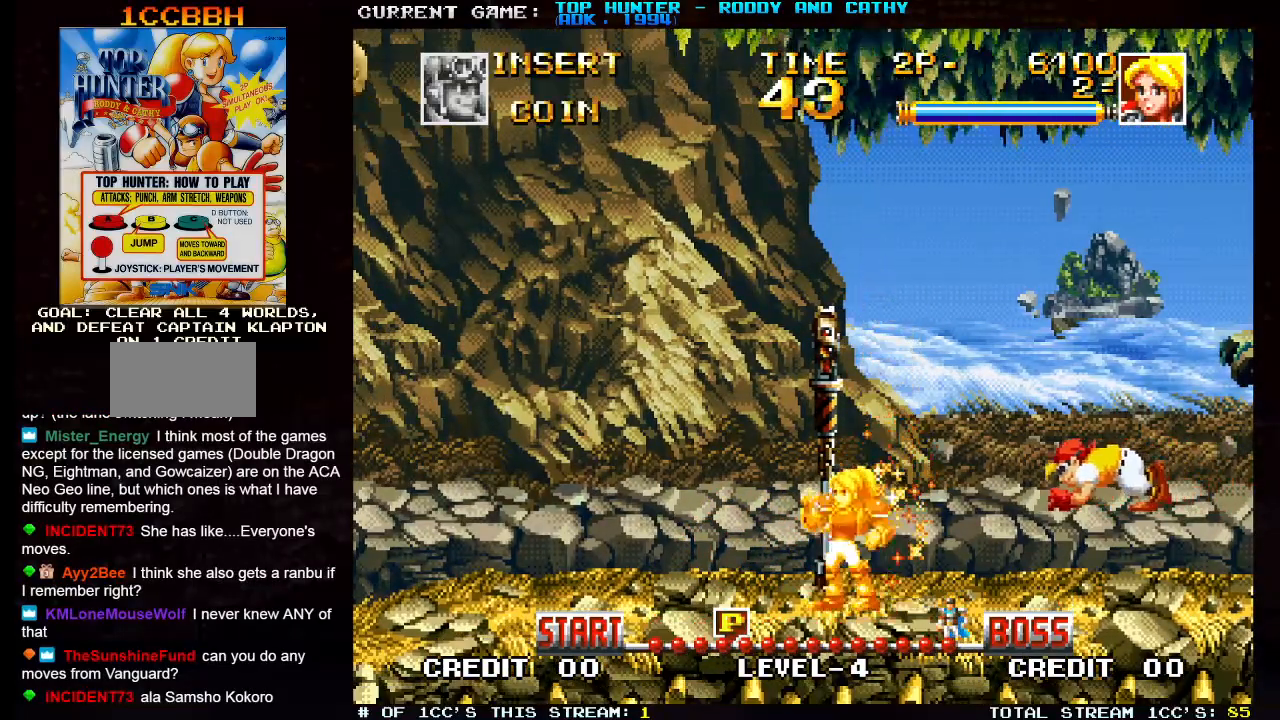
{"dt_ms": 500, "buttons": [], "left_stick": "down-left", "events": [[33, "left_stick", "down-left"], [83, "SQUARE", "down"], [500, "SQUARE", "up"]]}
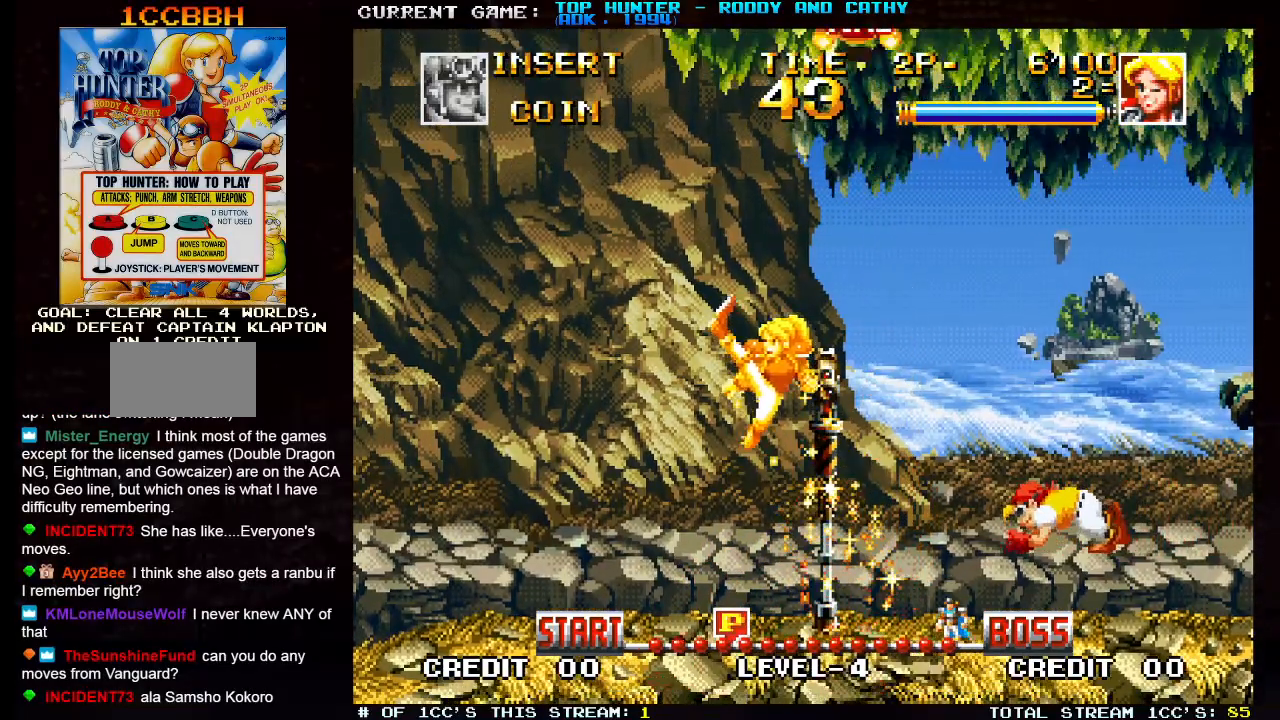
{"dt_ms": 1000, "buttons": [], "left_stick": "right"}
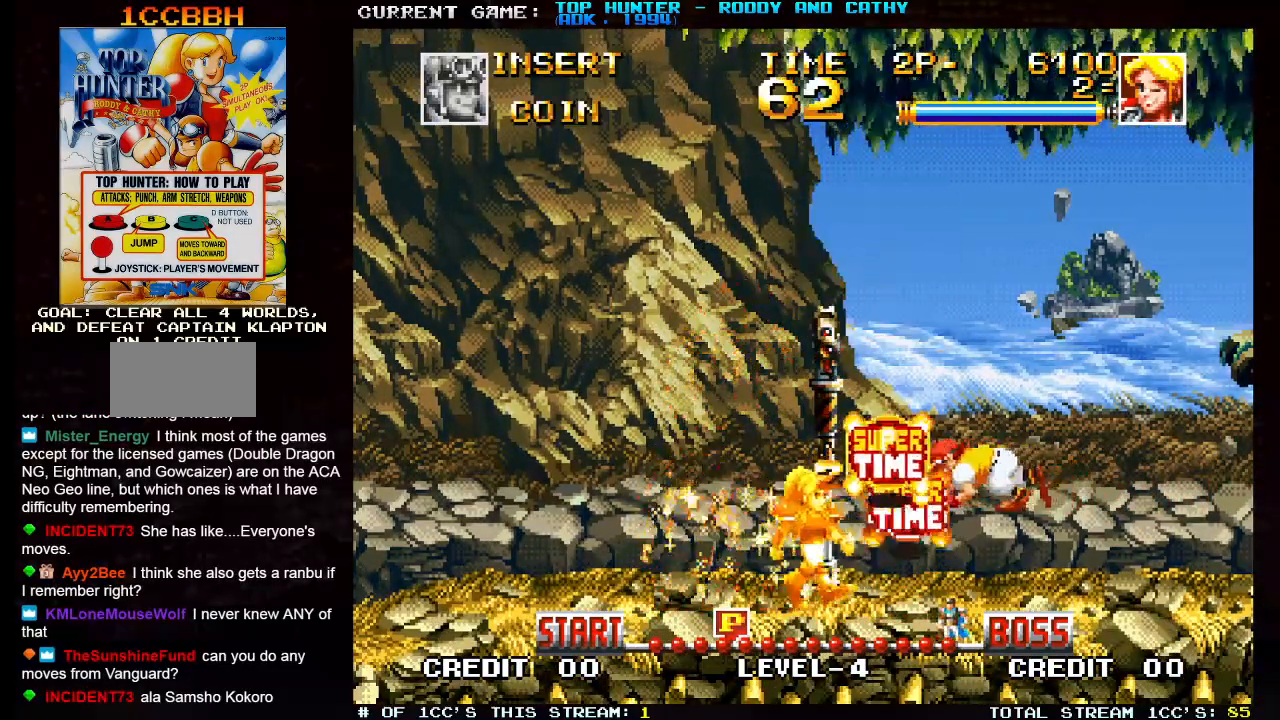
{"dt_ms": 500, "buttons": ["R1"], "left_stick": "center", "events": [[283, "left_stick", "center"], [367, "R1", "down"]]}
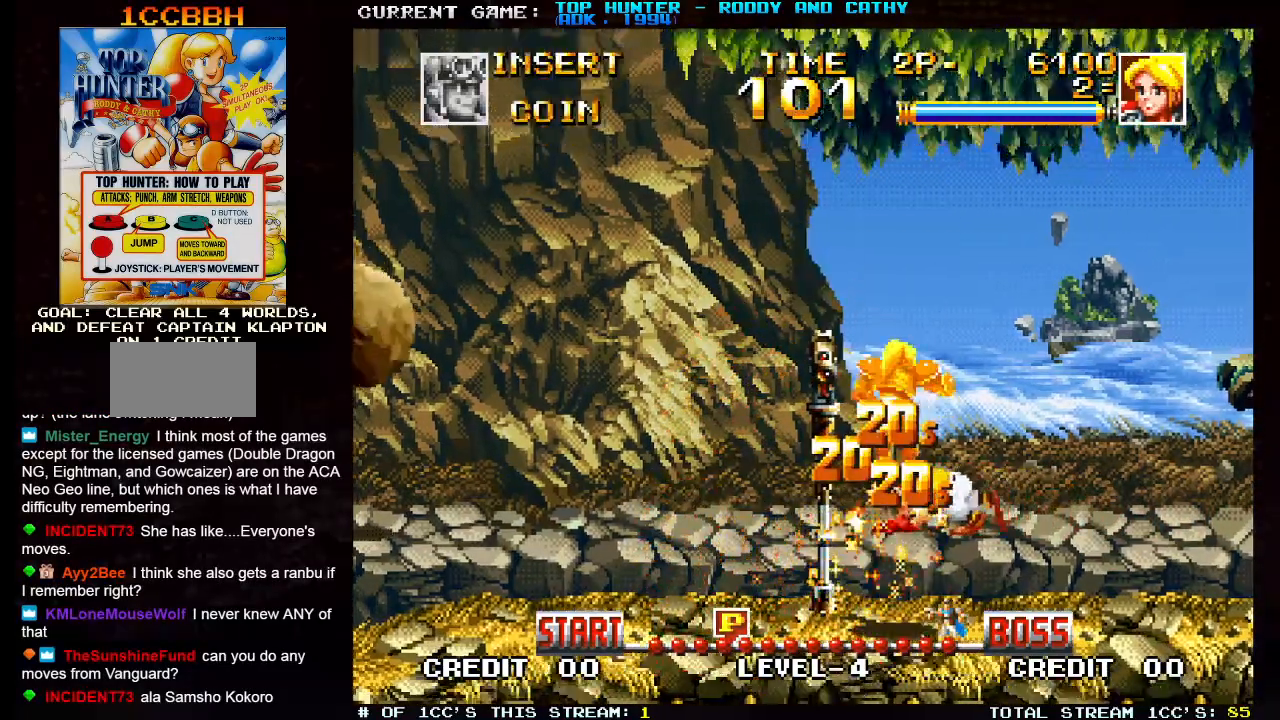
{"dt_ms": 500, "buttons": [], "left_stick": "center", "events": [[17, "R1", "up"]]}